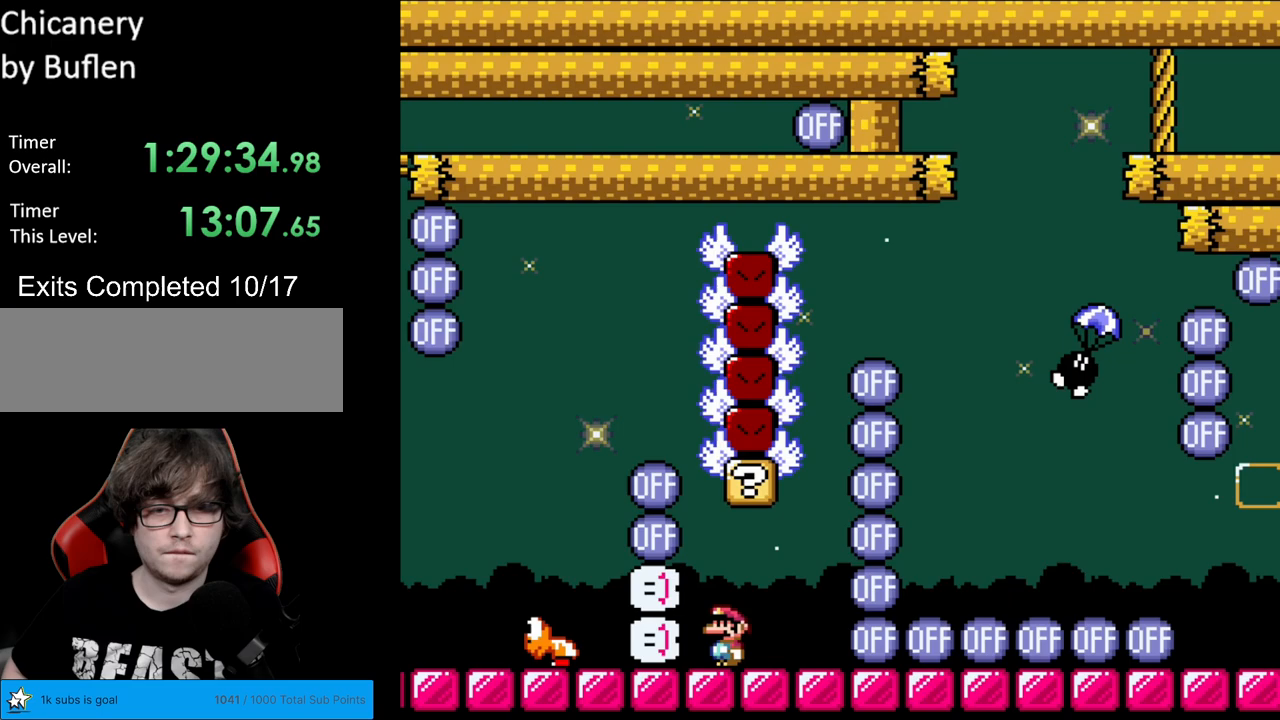
Gameplay with a controller (Nintendo layout); each line is a JSON object with the inputs held at the frame after it. "events" lists button and stick changes between this image and that frame as [ms after this image, input, new state], when the widget could be followed in between. Not read: L3 R3.
{"buttons": ["B", "Y", "DPAD_RIGHT"], "events": [[67, "B", "down"], [250, "DPAD_RIGHT", "down"], [267, "B", "up"], [467, "B", "down"]]}
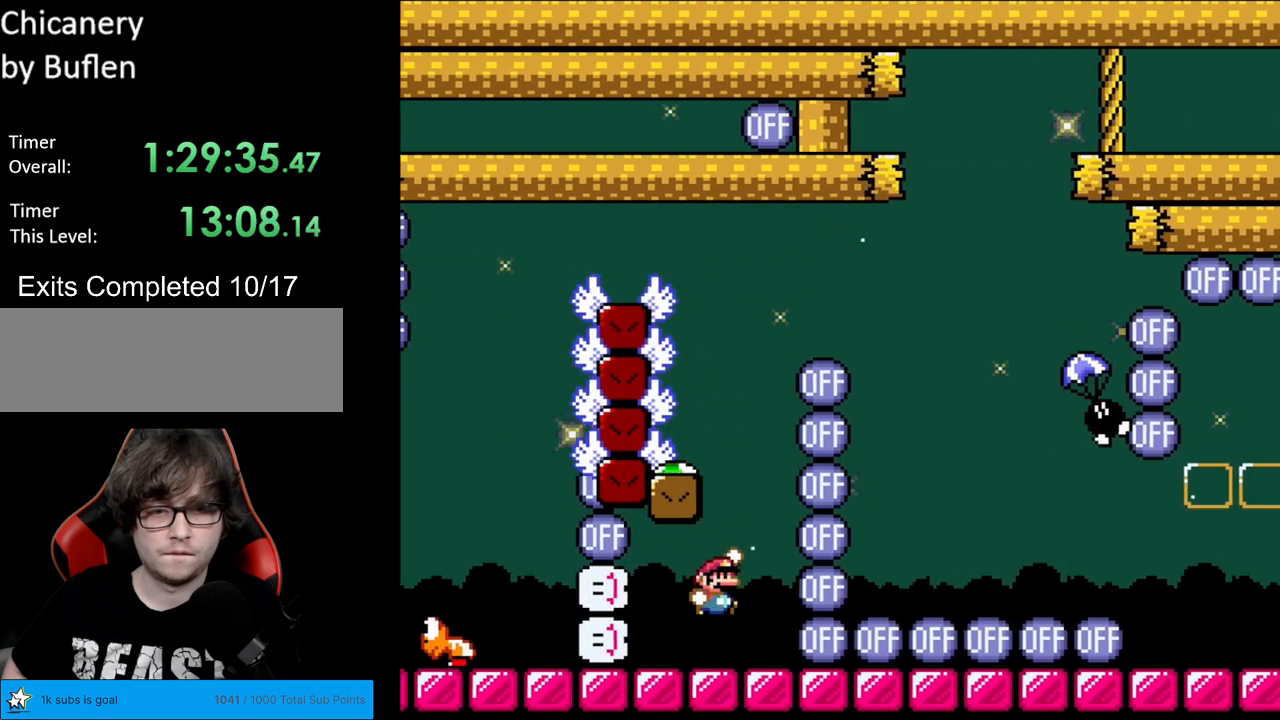
{"buttons": ["X", "DPAD_RIGHT"], "events": [[50, "DPAD_RIGHT", "up"], [67, "DPAD_LEFT", "down"], [367, "B", "up"], [400, "DPAD_LEFT", "up"], [400, "X", "down"], [400, "Y", "up"], [467, "DPAD_RIGHT", "down"]]}
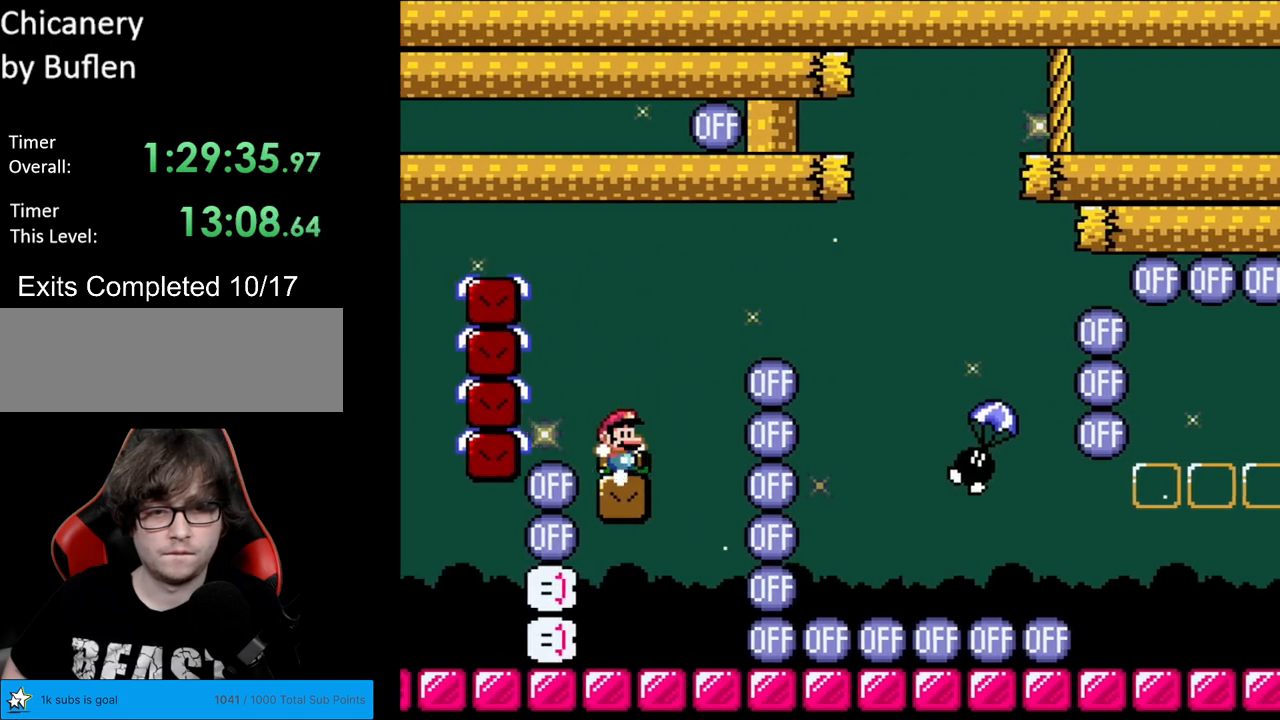
{"buttons": ["A", "X", "DPAD_RIGHT"], "events": [[183, "A", "down"]]}
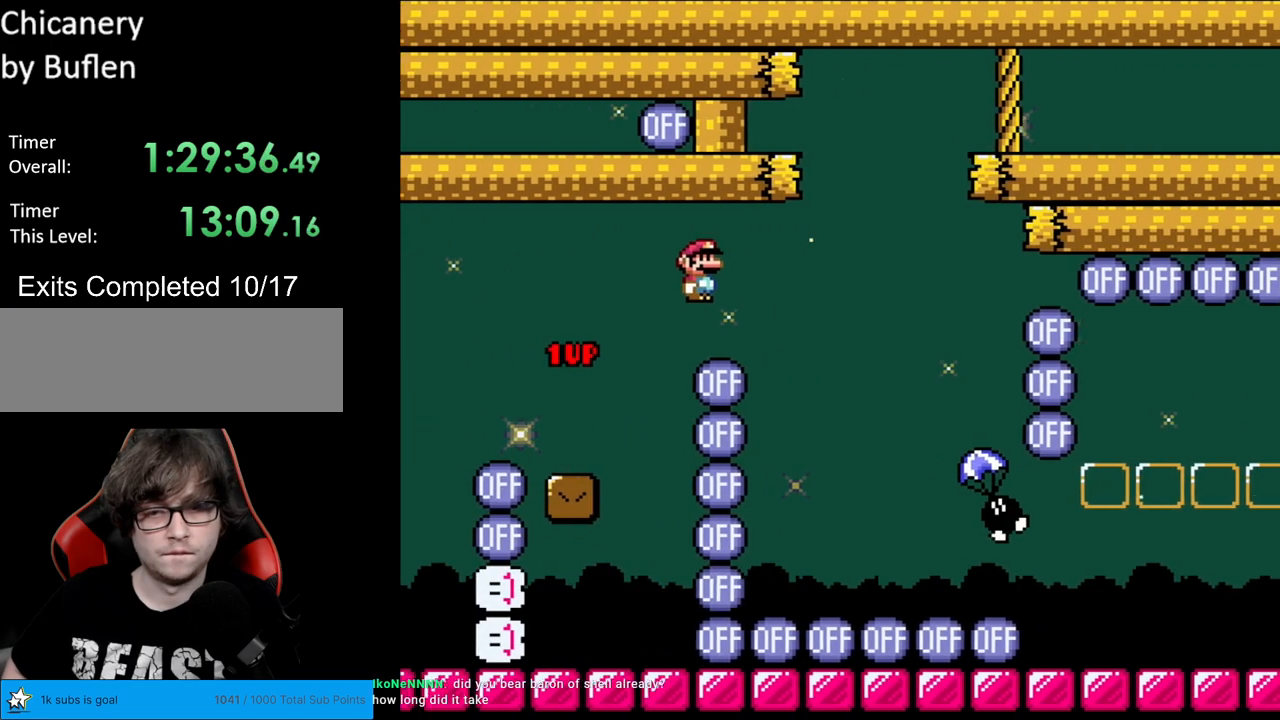
{"buttons": ["A", "X", "DPAD_RIGHT"], "events": [[67, "A", "up"], [233, "A", "down"]]}
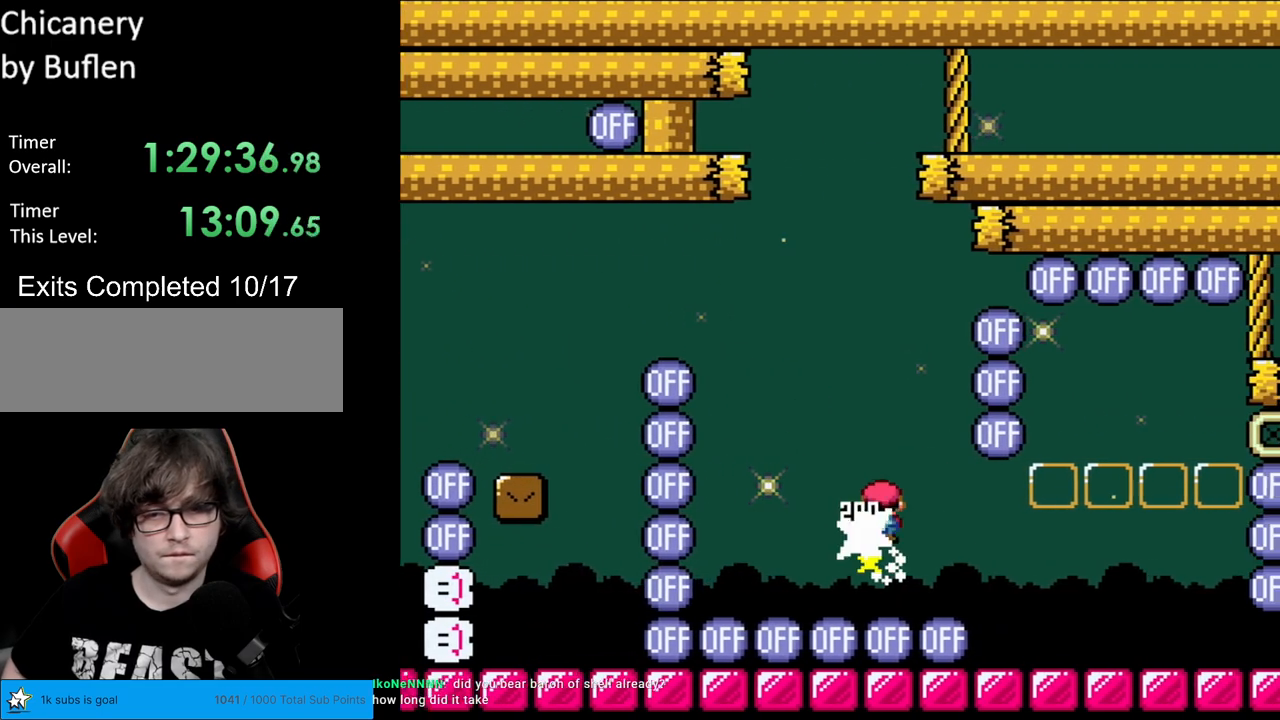
{"buttons": ["Y", "DPAD_RIGHT"], "events": [[300, "A", "up"], [350, "X", "up"], [367, "Y", "down"]]}
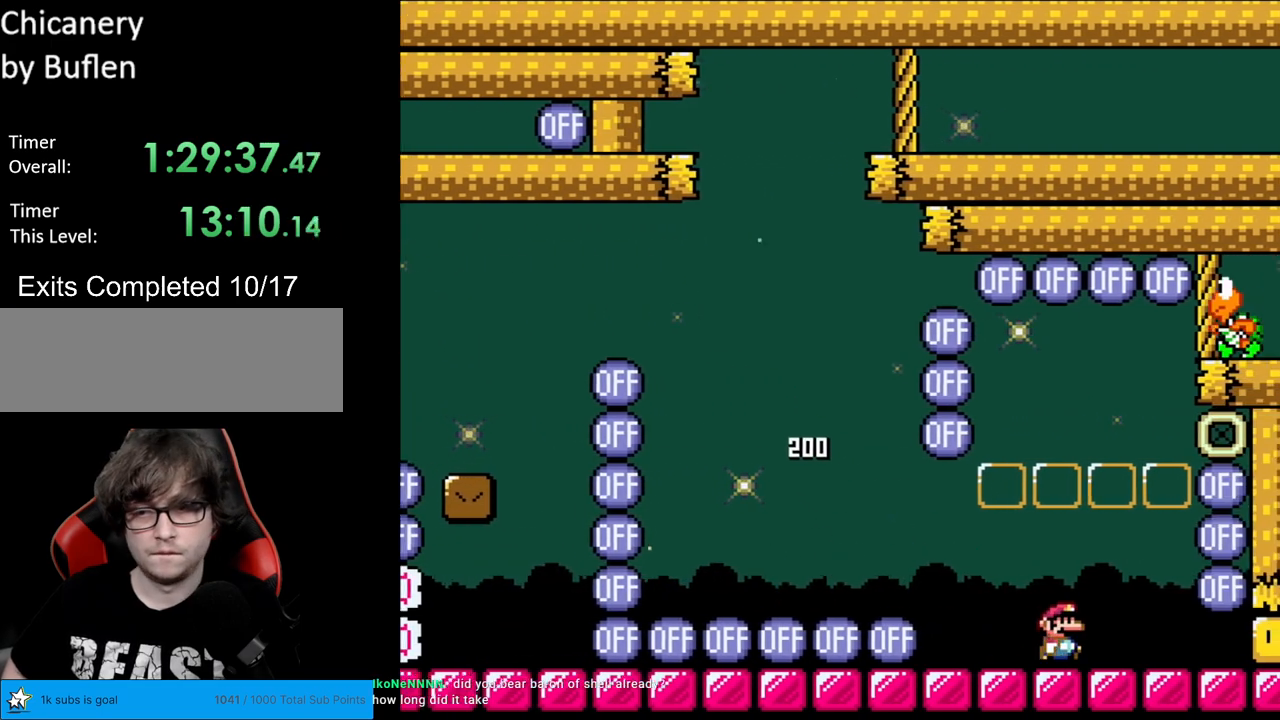
{"buttons": ["B", "Y", "DPAD_LEFT"], "events": [[83, "DPAD_RIGHT", "up"], [100, "DPAD_LEFT", "down"], [500, "B", "down"]]}
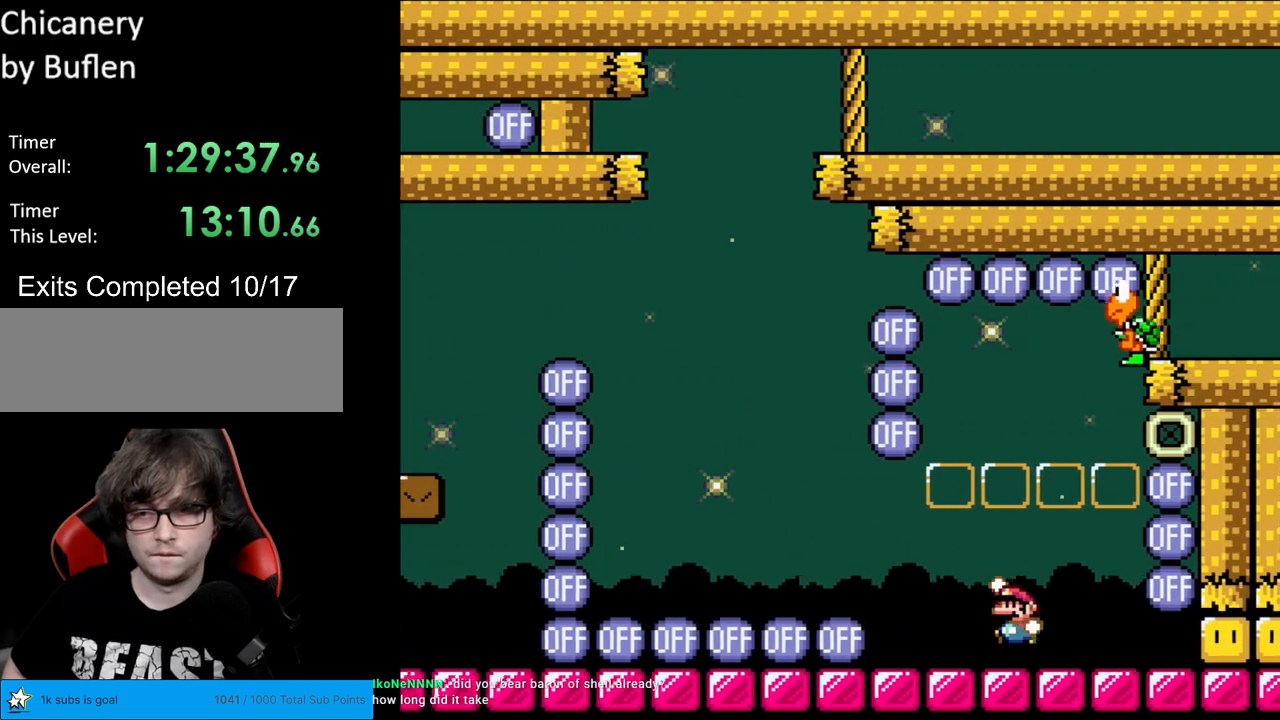
{"buttons": ["Y", "DPAD_RIGHT"], "events": [[33, "DPAD_LEFT", "up"], [33, "DPAD_UP", "down"], [50, "DPAD_RIGHT", "down"], [50, "DPAD_UP", "up"], [200, "DPAD_RIGHT", "up"], [283, "DPAD_RIGHT", "down"], [417, "B", "up"]]}
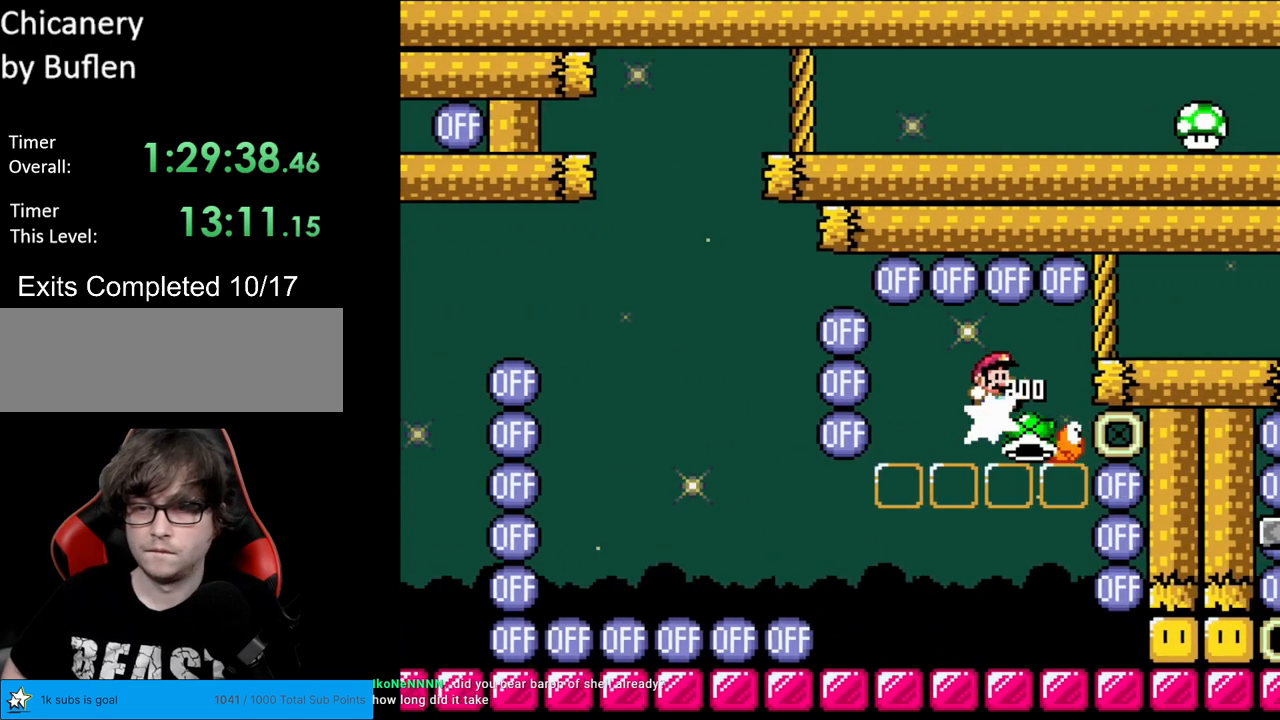
{"buttons": ["Y"], "events": [[33, "DPAD_RIGHT", "up"], [67, "DPAD_LEFT", "down"], [483, "DPAD_LEFT", "up"]]}
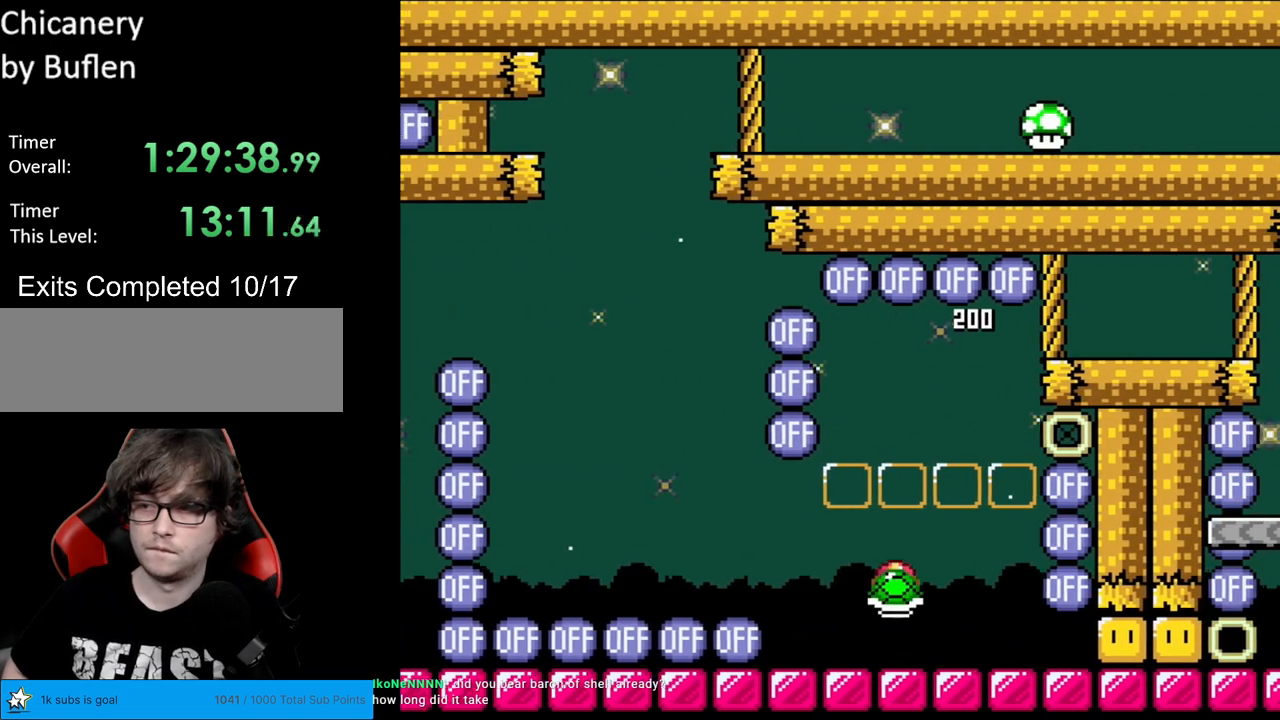
{"buttons": ["Y"], "events": [[17, "DPAD_RIGHT", "down"], [117, "DPAD_RIGHT", "up"], [167, "Y", "up"], [217, "Y", "down"], [267, "B", "down"], [333, "B", "up"]]}
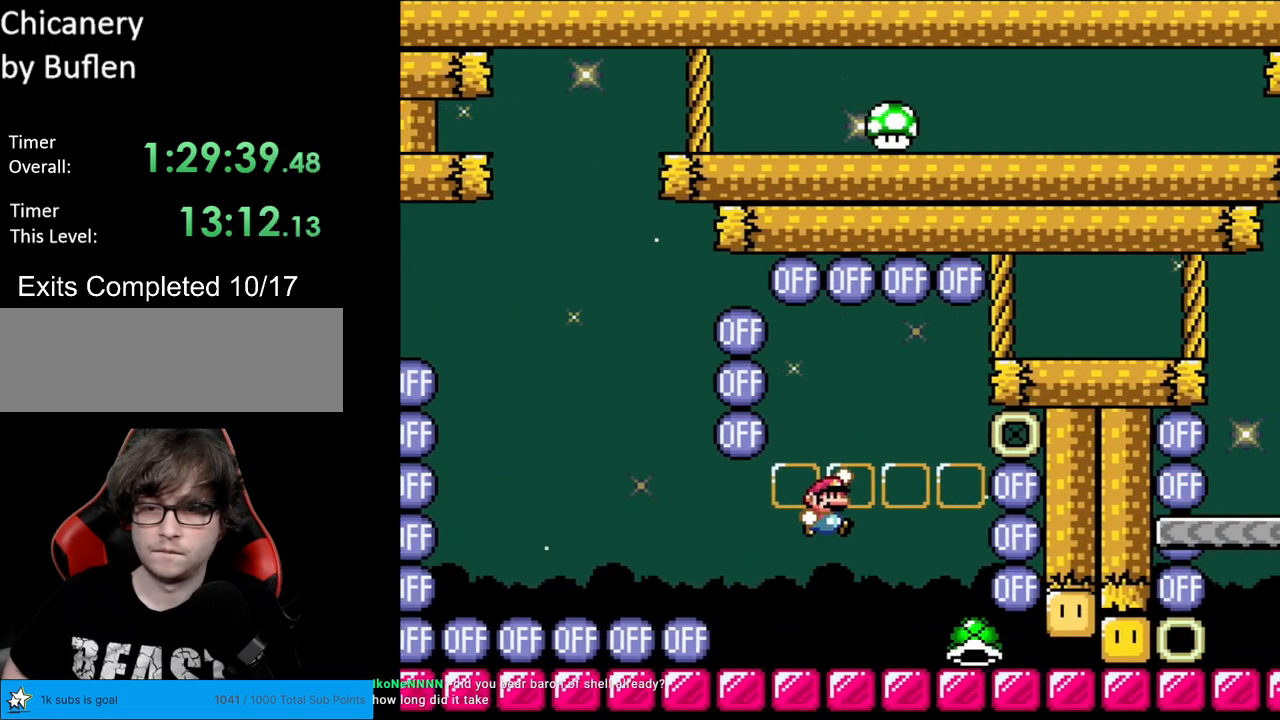
{"buttons": ["Y", "DPAD_RIGHT"], "events": [[117, "DPAD_RIGHT", "down"], [267, "DPAD_LEFT", "down"], [267, "DPAD_RIGHT", "up"], [450, "DPAD_LEFT", "up"], [483, "DPAD_RIGHT", "down"]]}
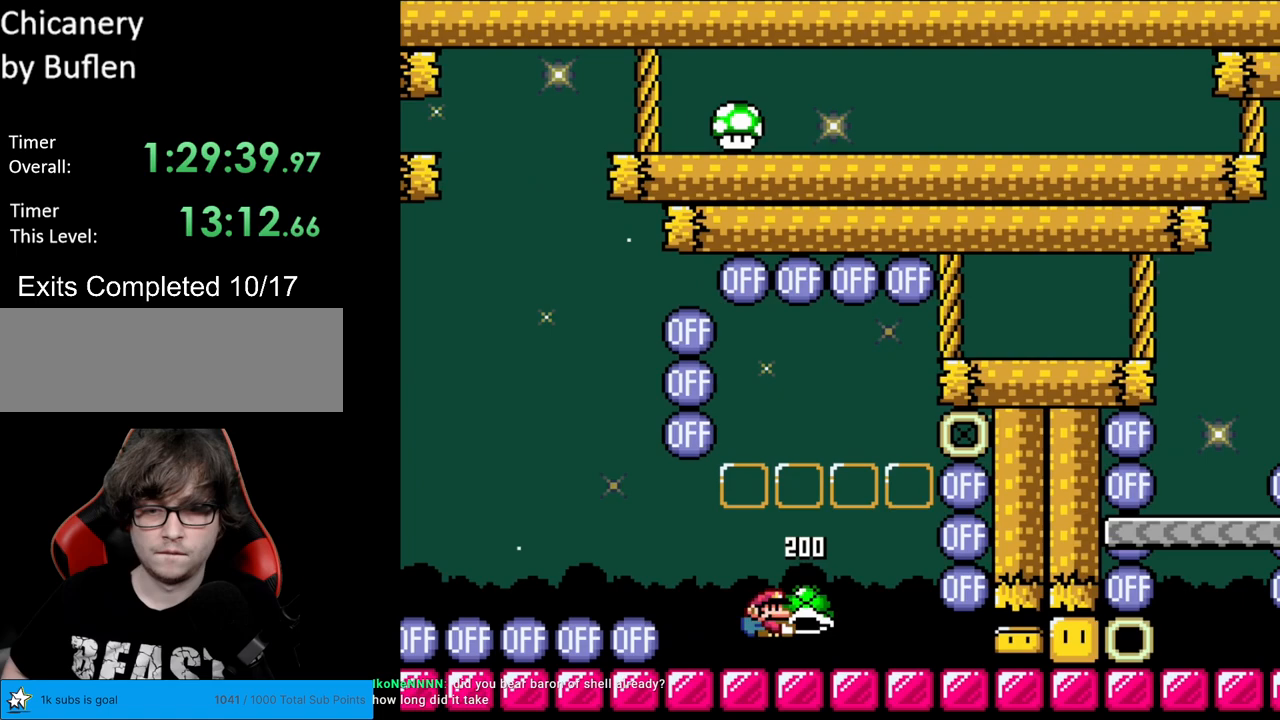
{"buttons": ["Y", "DPAD_RIGHT"], "events": [[50, "DPAD_RIGHT", "up"], [100, "Y", "up"], [200, "Y", "down"], [283, "B", "down"], [350, "DPAD_RIGHT", "down"], [383, "B", "up"]]}
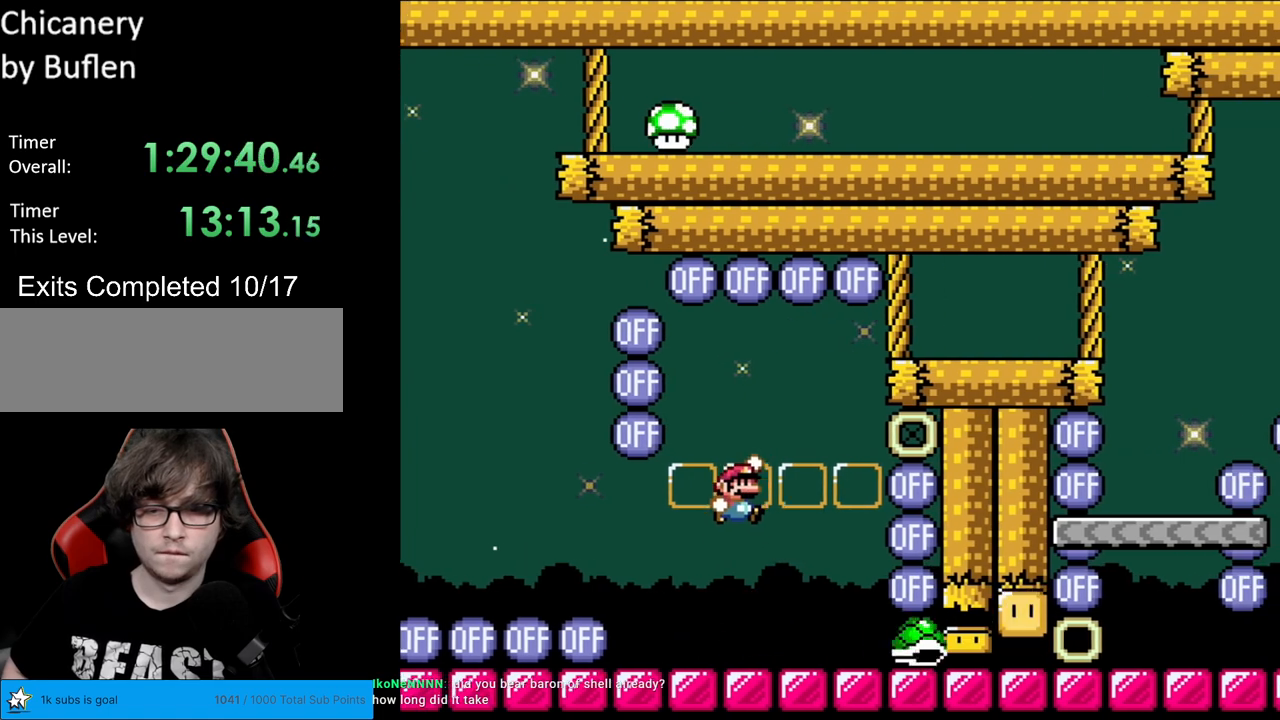
{"buttons": ["Y", "DPAD_RIGHT"], "events": [[33, "DPAD_RIGHT", "up"], [133, "DPAD_LEFT", "down"], [350, "DPAD_LEFT", "up"], [467, "DPAD_RIGHT", "down"]]}
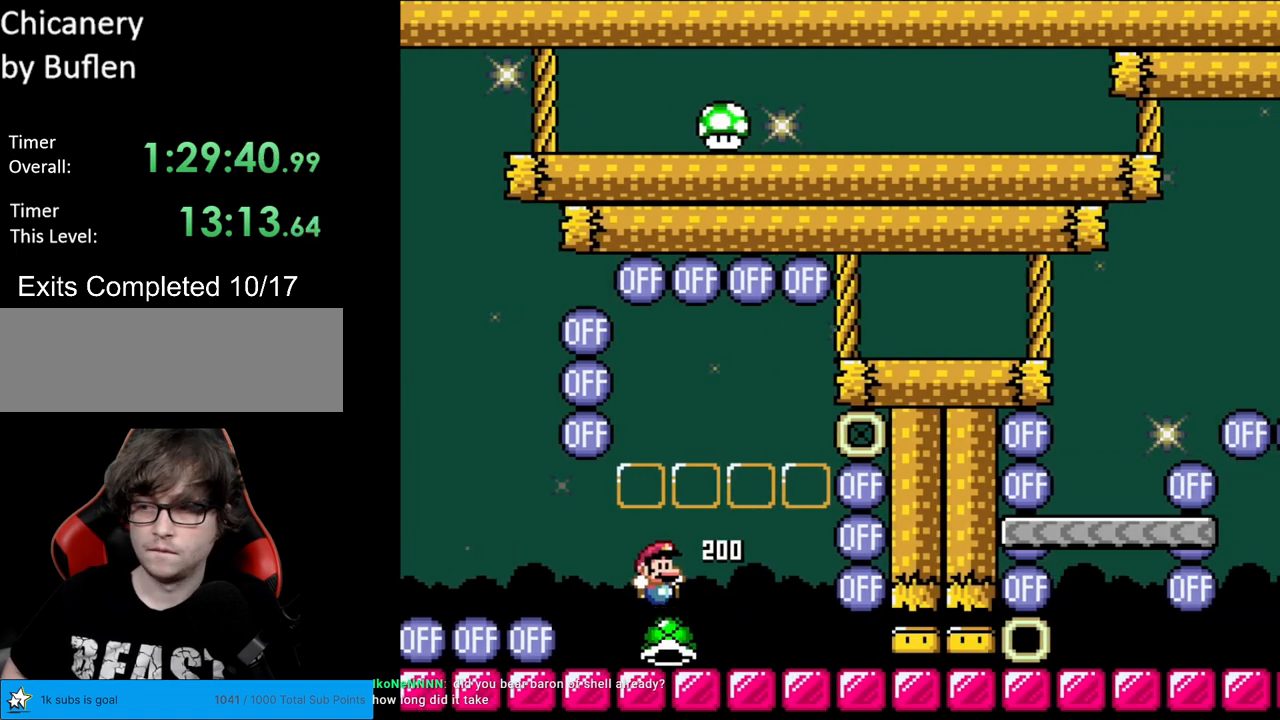
{"buttons": ["Y", "DPAD_RIGHT"], "events": [[150, "A", "down"], [150, "DPAD_RIGHT", "up"], [167, "A", "up"], [167, "DPAD_RIGHT", "down"]]}
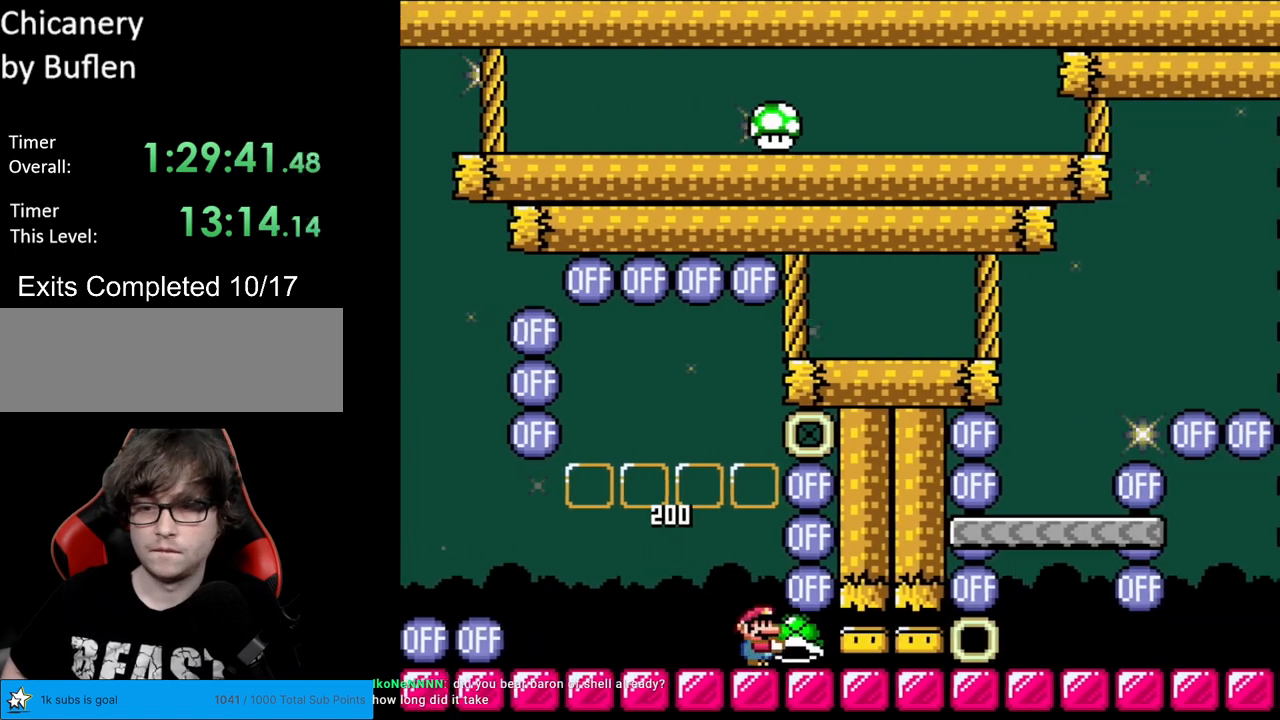
{"buttons": ["Y", "DPAD_RIGHT"], "events": []}
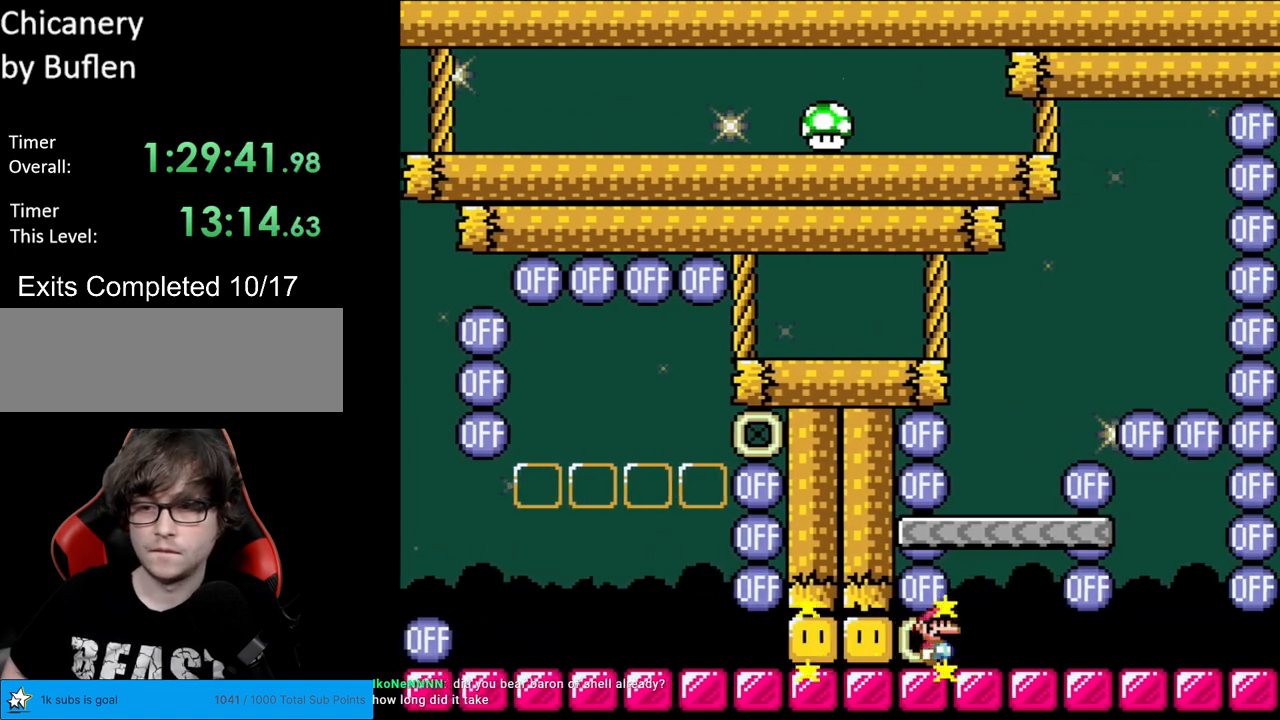
{"buttons": ["Y"], "events": [[33, "DPAD_RIGHT", "up"], [50, "DPAD_LEFT", "down"], [167, "DPAD_LEFT", "up"]]}
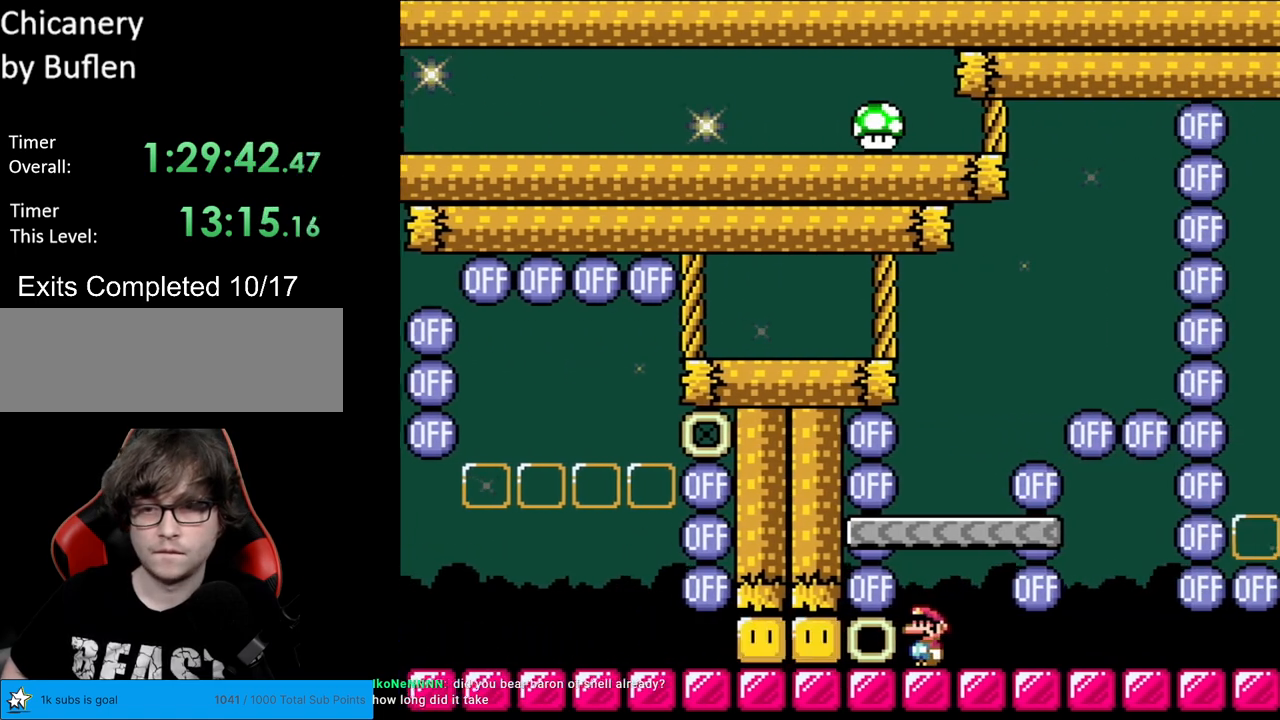
{"buttons": ["Y", "DPAD_RIGHT"], "events": [[33, "B", "down"], [383, "B", "up"], [467, "DPAD_RIGHT", "down"]]}
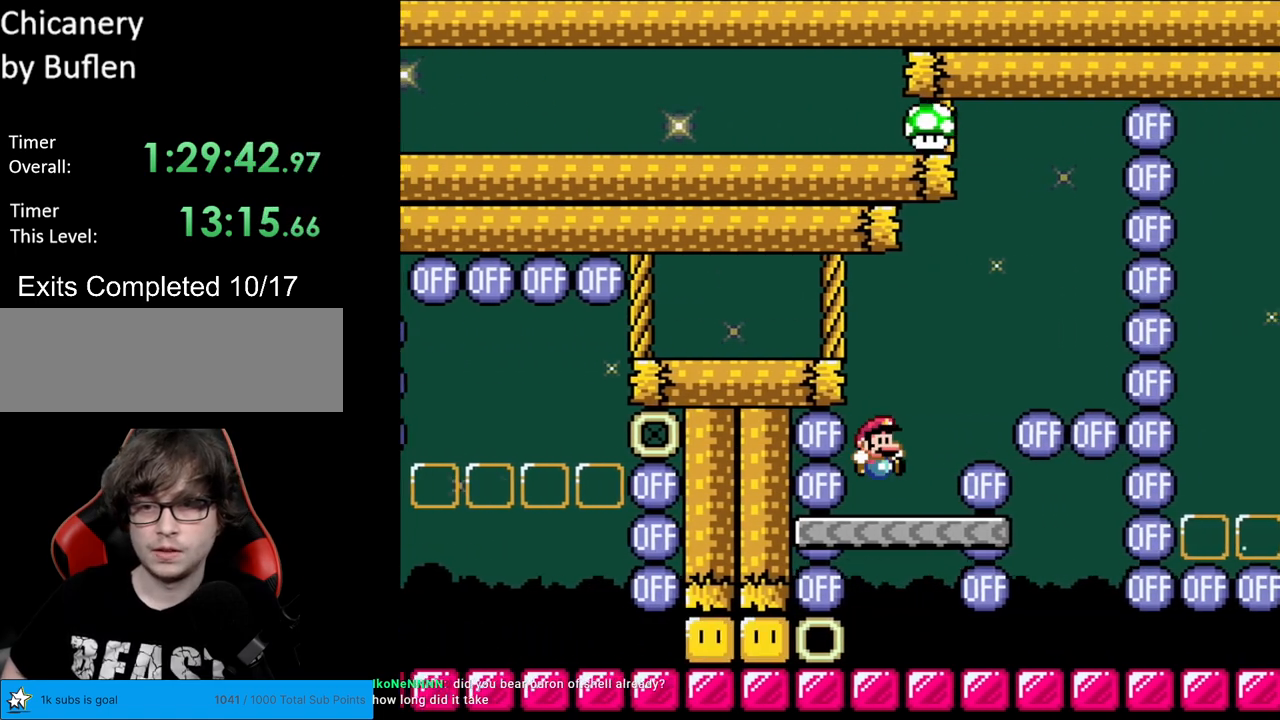
{"buttons": ["B", "Y", "DPAD_LEFT"], "events": [[167, "B", "down"], [450, "DPAD_RIGHT", "up"], [467, "DPAD_LEFT", "down"]]}
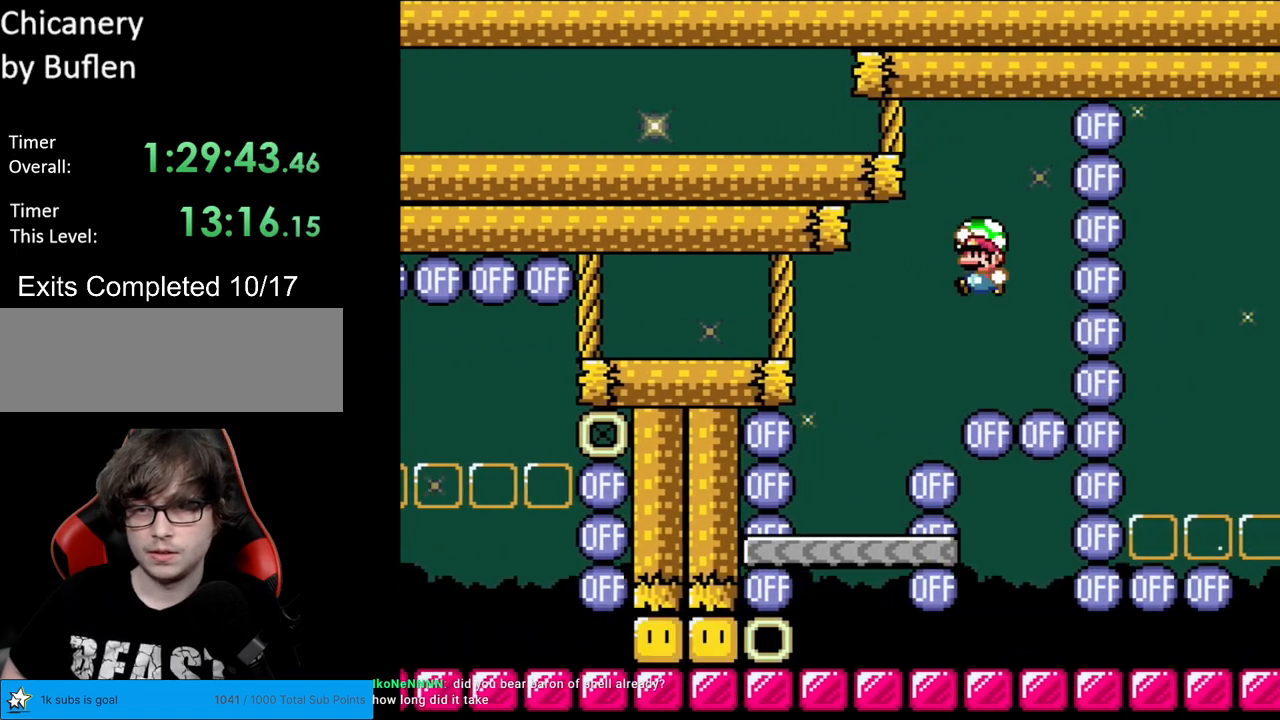
{"buttons": ["B", "Y", "DPAD_LEFT"], "events": []}
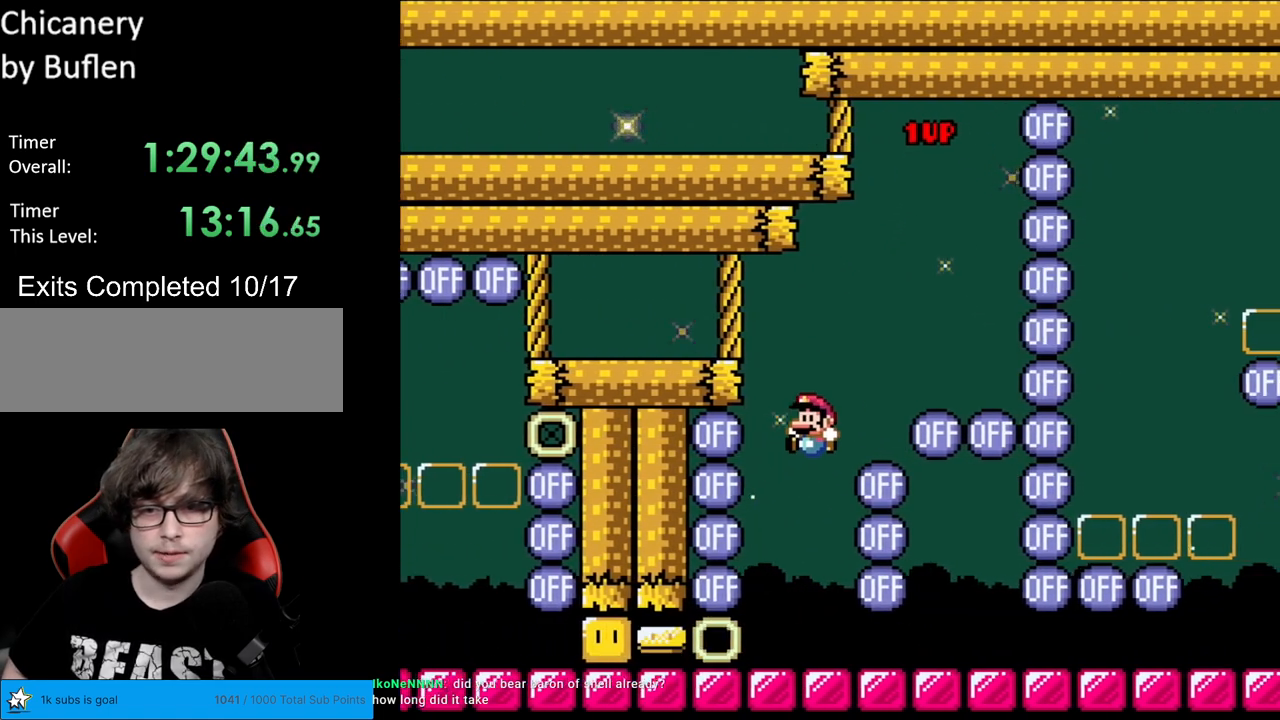
{"buttons": ["Y", "DPAD_RIGHT"], "events": [[50, "DPAD_LEFT", "up"], [67, "DPAD_RIGHT", "down"], [350, "B", "up"]]}
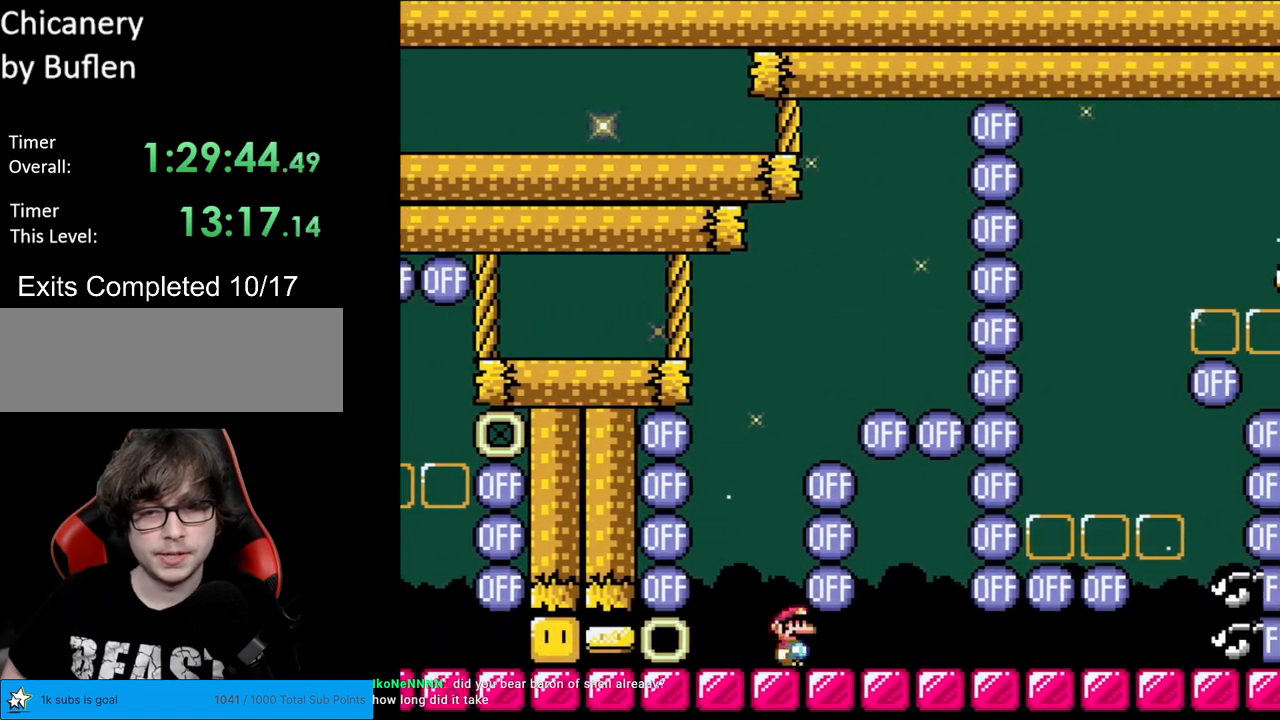
{"buttons": ["A", "X"], "events": [[217, "DPAD_RIGHT", "up"], [233, "DPAD_LEFT", "down"], [300, "X", "down"], [300, "Y", "up"], [367, "DPAD_LEFT", "up"], [483, "A", "down"]]}
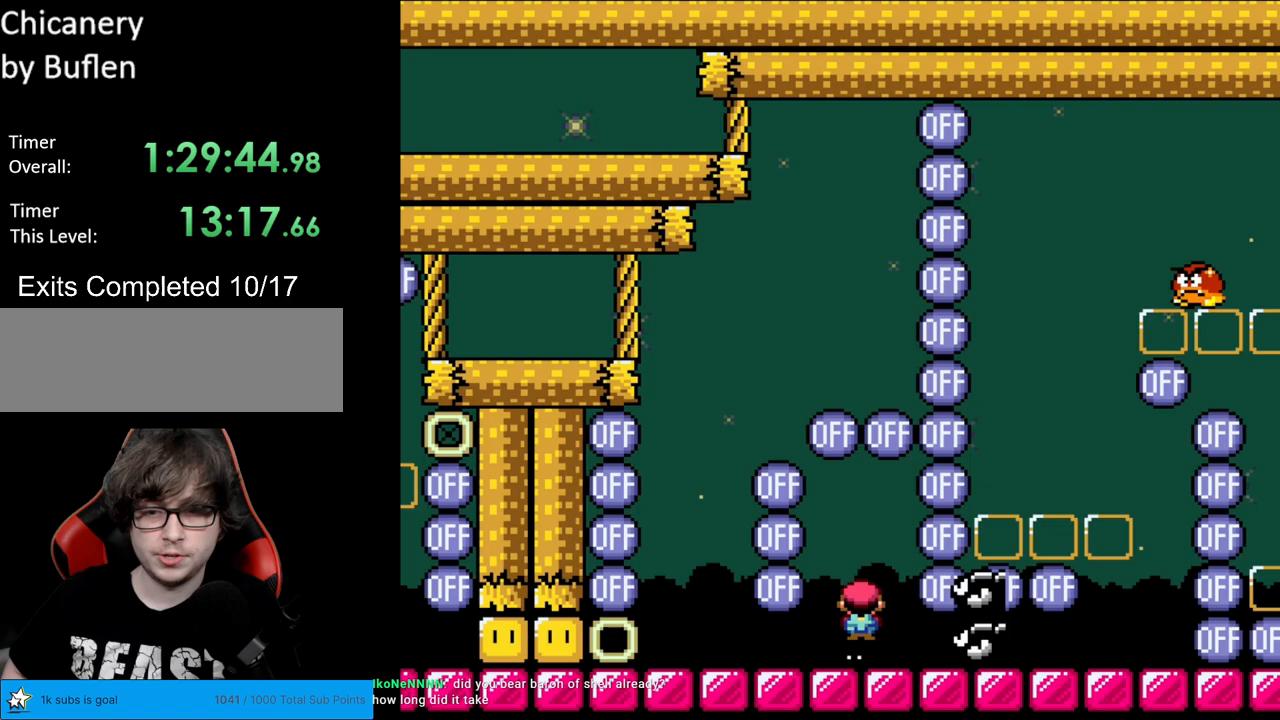
{"buttons": ["X", "Y", "DPAD_RIGHT"], "events": [[100, "A", "up"], [167, "A", "down"], [433, "A", "up"], [500, "DPAD_RIGHT", "down"], [500, "Y", "down"]]}
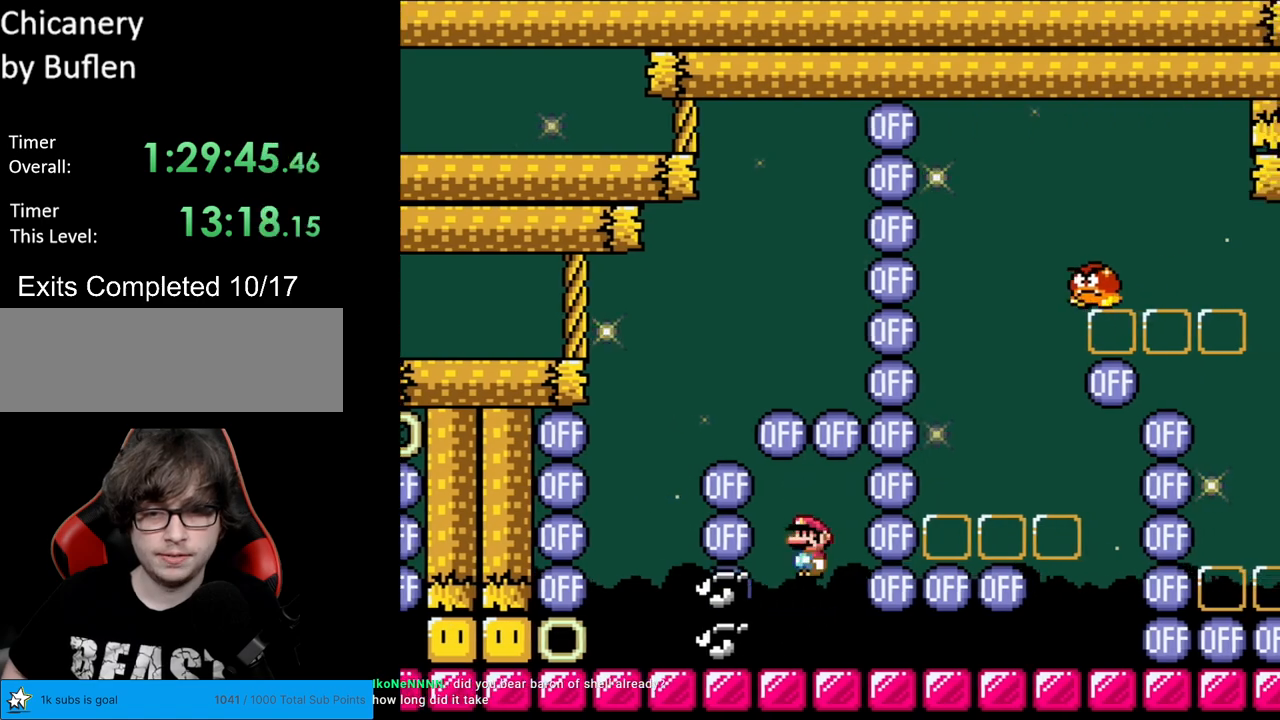
{"buttons": ["Y", "DPAD_RIGHT"], "events": [[17, "X", "up"]]}
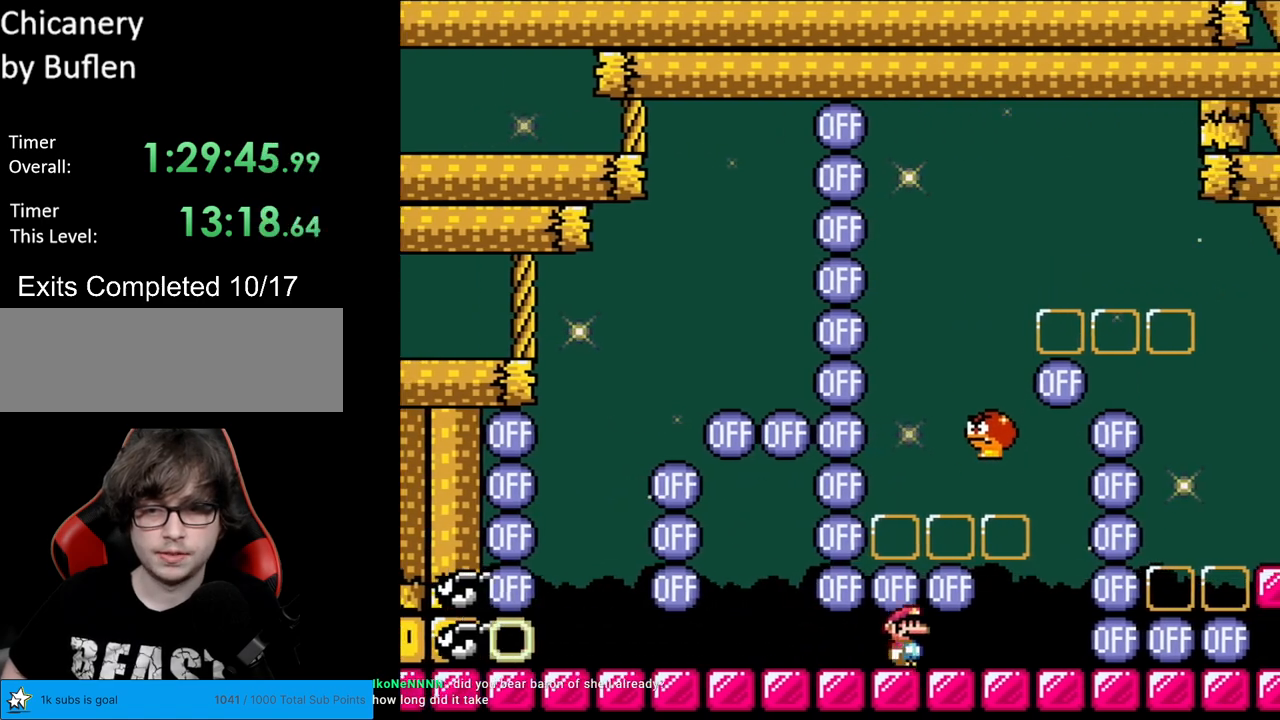
{"buttons": ["B", "Y", "DPAD_LEFT"], "events": [[217, "B", "down"], [233, "DPAD_RIGHT", "up"], [233, "DPAD_UP", "down"], [250, "DPAD_LEFT", "down"], [250, "DPAD_UP", "up"], [317, "B", "up"], [367, "B", "down"]]}
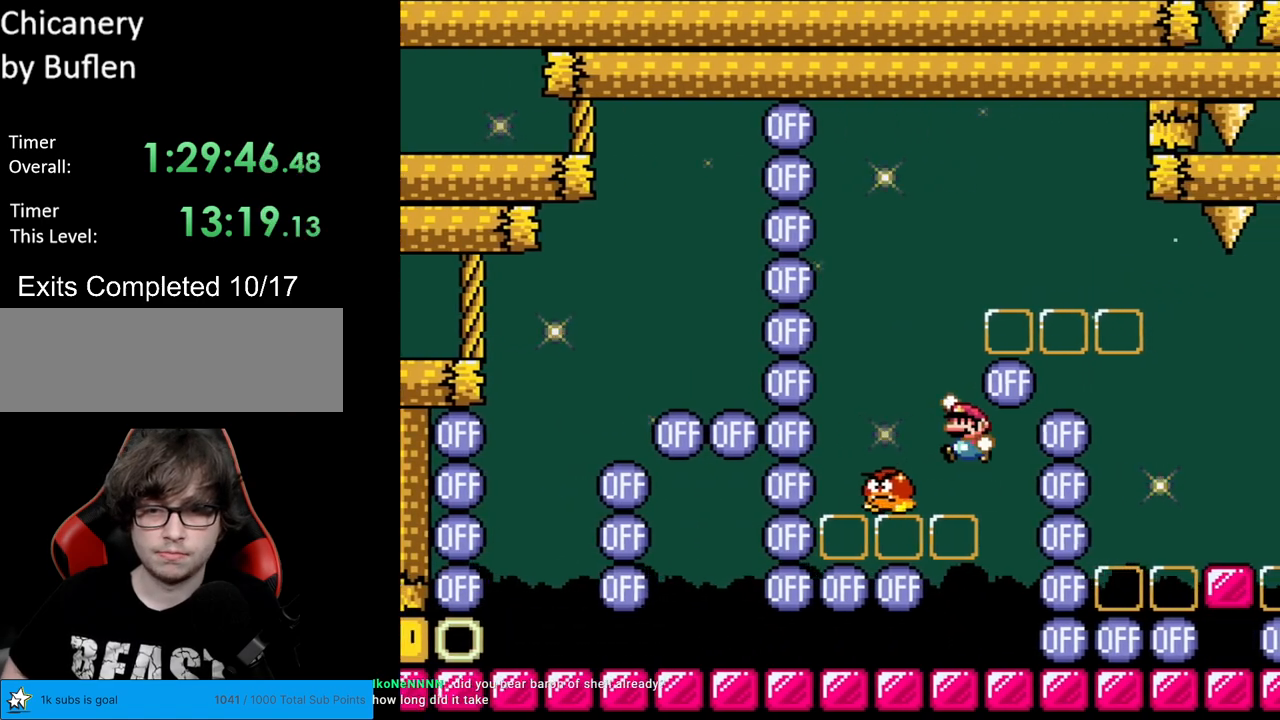
{"buttons": ["B", "Y", "DPAD_RIGHT"], "events": [[233, "DPAD_LEFT", "up"], [250, "DPAD_RIGHT", "down"]]}
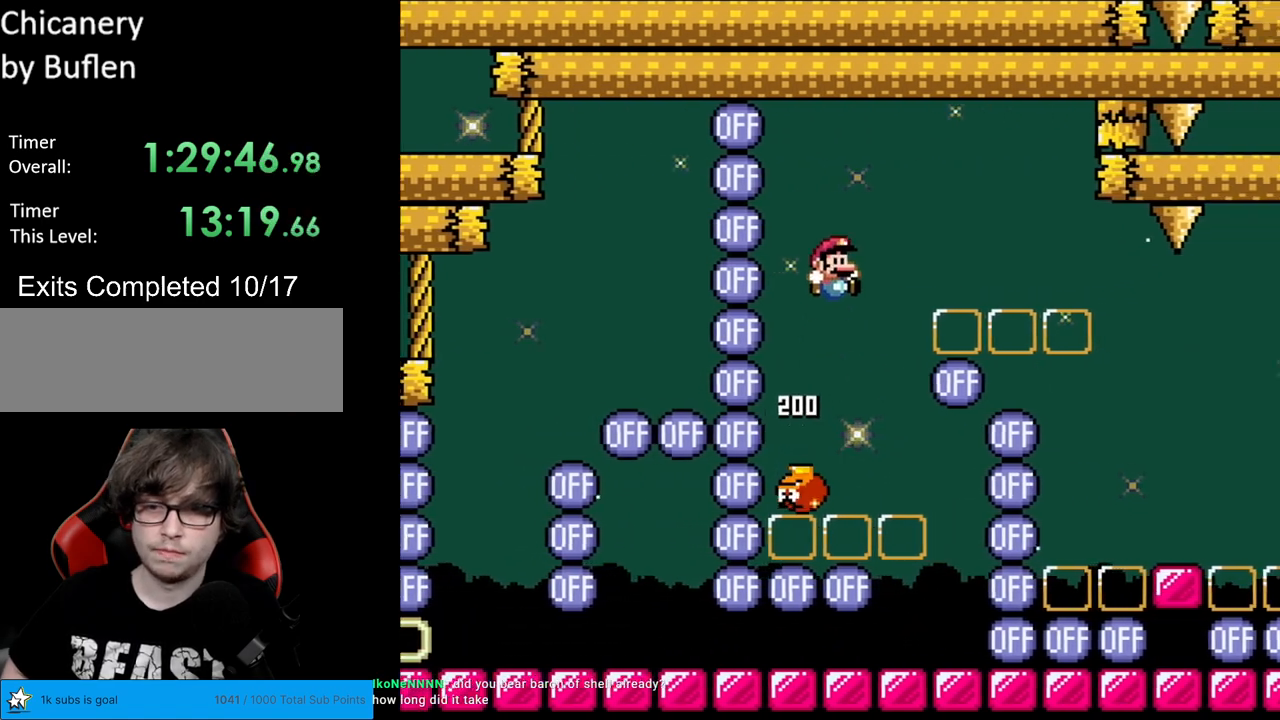
{"buttons": ["B", "Y", "DPAD_RIGHT"], "events": [[233, "B", "up"], [350, "B", "down"]]}
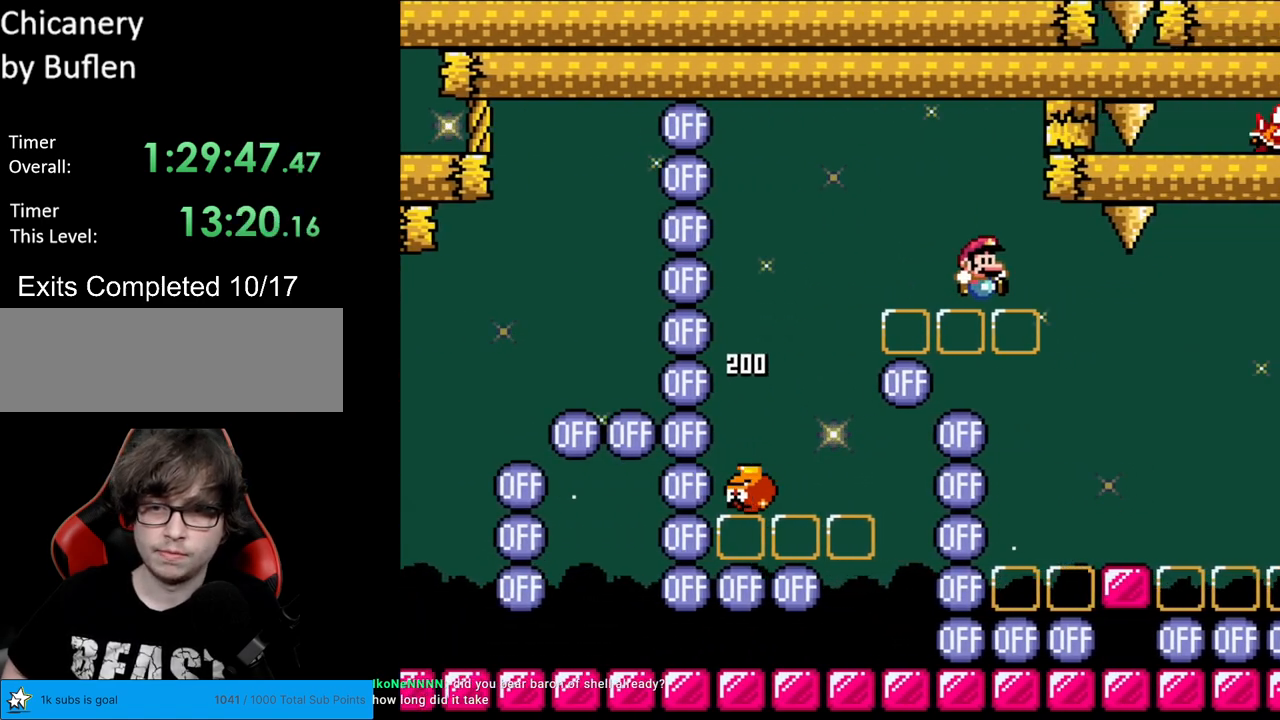
{"buttons": ["Y"], "events": [[150, "B", "up"], [267, "DPAD_RIGHT", "up"], [283, "DPAD_LEFT", "down"], [400, "DPAD_LEFT", "up"]]}
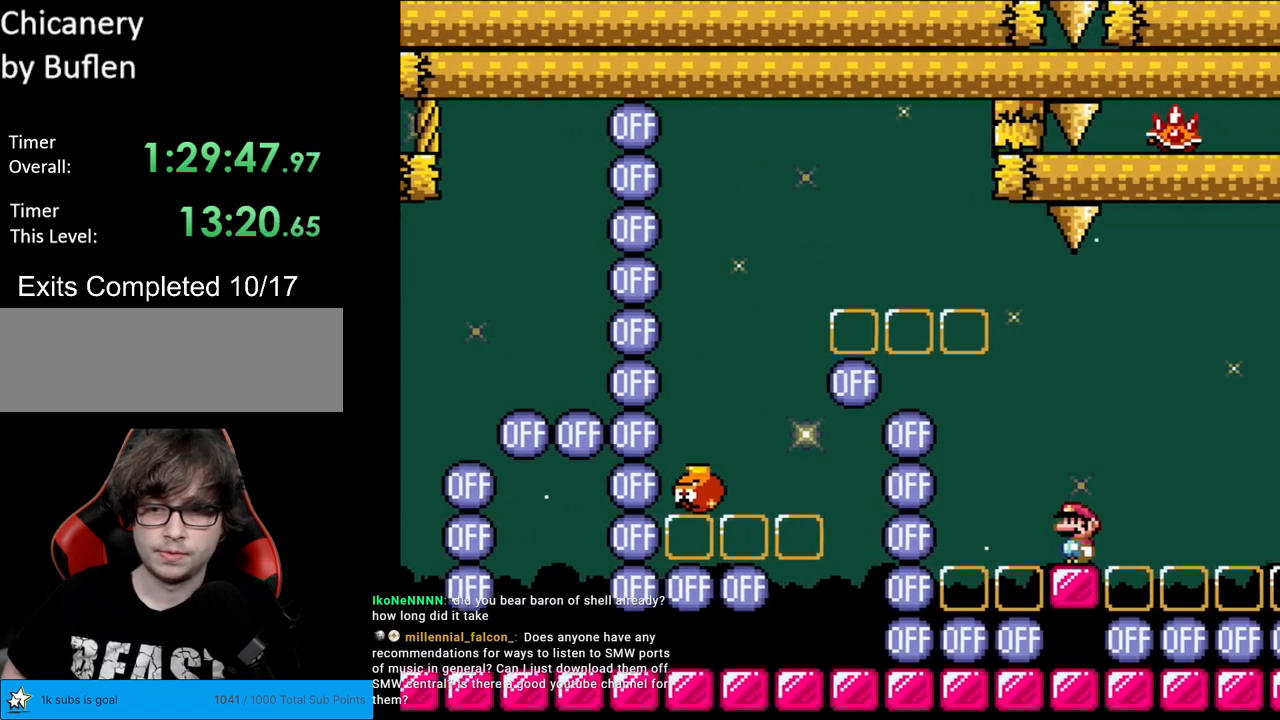
{"buttons": ["Y", "DPAD_LEFT"], "events": [[383, "DPAD_LEFT", "down"]]}
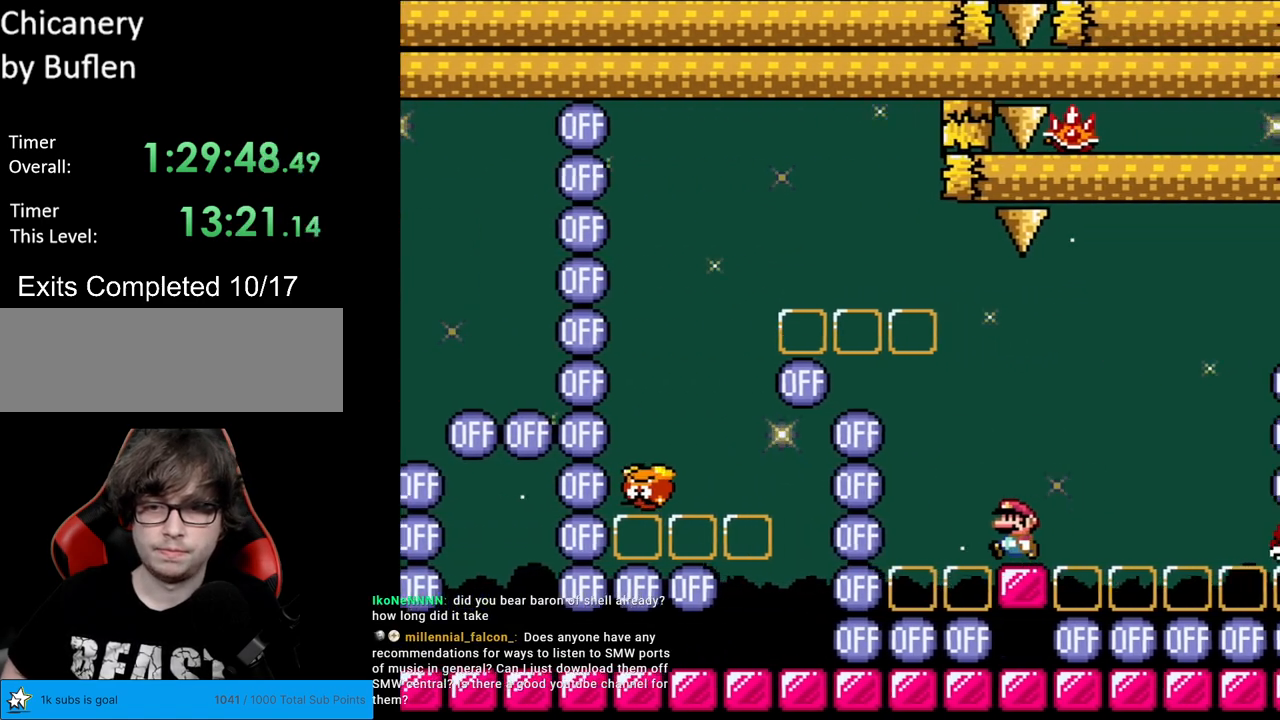
{"buttons": ["B", "Y"], "events": [[67, "B", "down"], [267, "DPAD_LEFT", "up"], [283, "DPAD_RIGHT", "down"], [450, "DPAD_RIGHT", "up"]]}
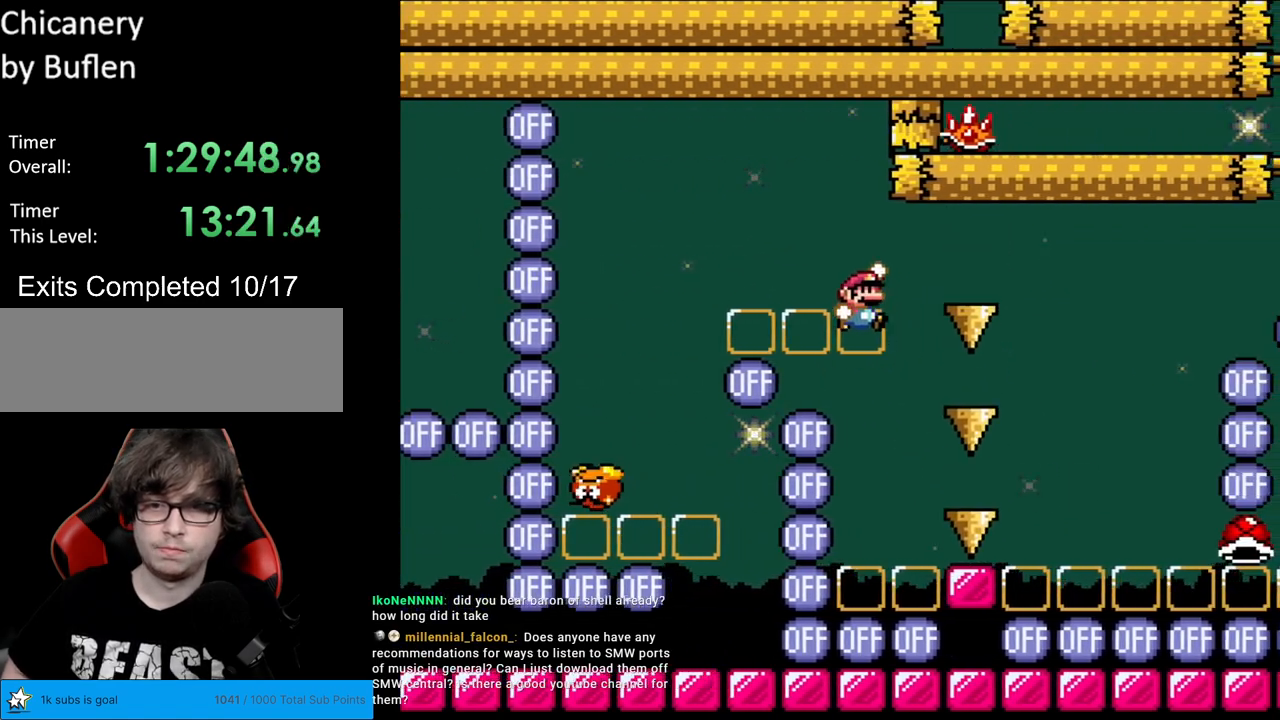
{"buttons": ["Y"], "events": [[33, "DPAD_RIGHT", "down"], [367, "DPAD_RIGHT", "up"], [383, "DPAD_LEFT", "down"], [400, "B", "up"], [483, "DPAD_LEFT", "up"]]}
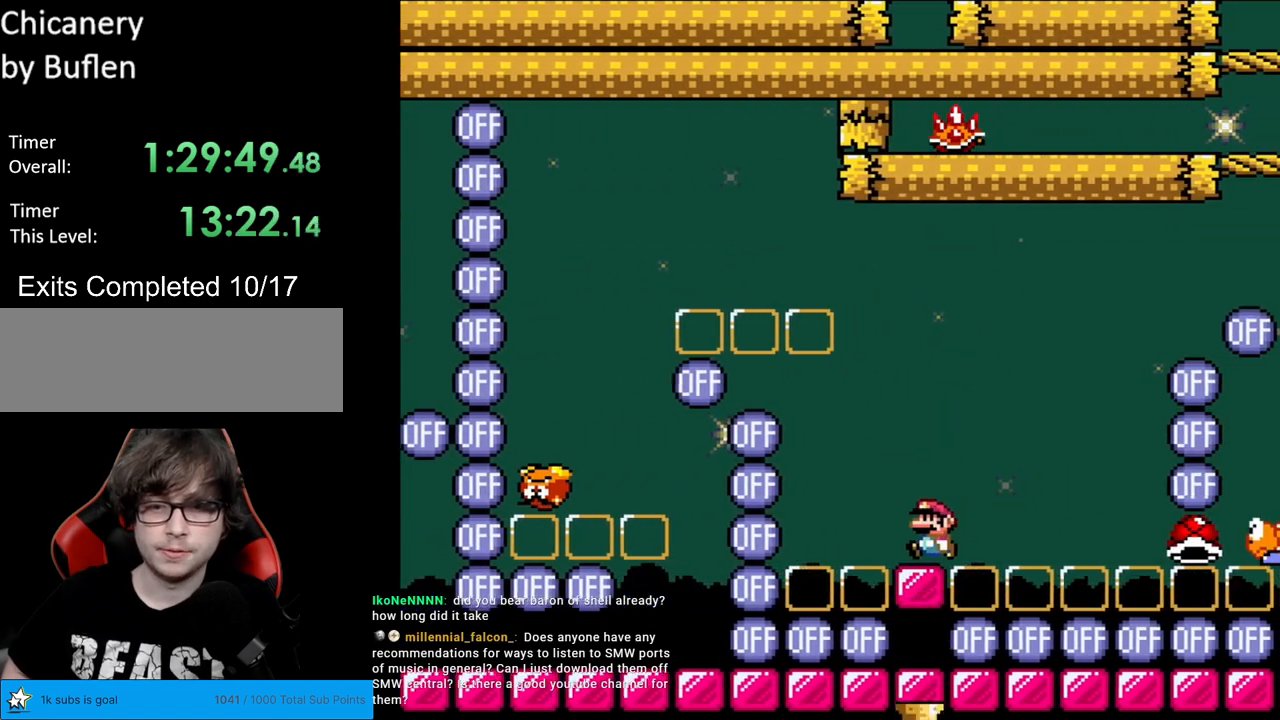
{"buttons": ["Y"], "events": []}